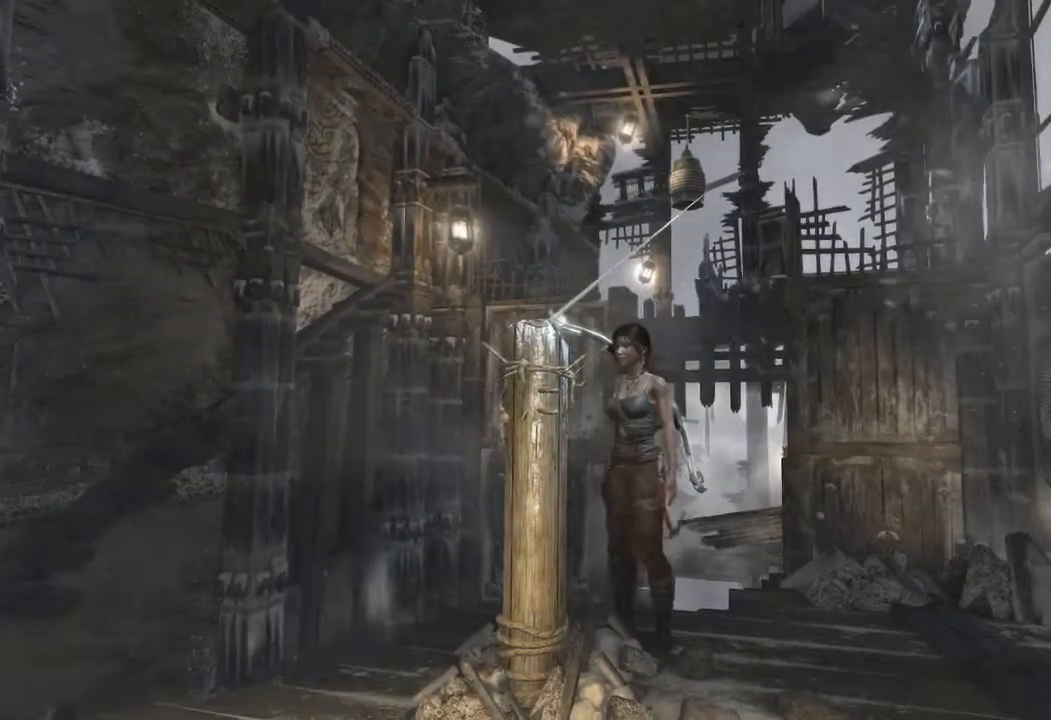
Gameplay with keyboard and mouse; each line is a JSON object with the keys and mouse buttons held at the frame after it. "events" lists presses ("down") and releases ("up") of "1", "2", "3", "4", "a", "c", "d", "e", "f", "q", "r", "s", "space", "w", "mouse_left", "mouse_wheel" and "mouse_right" between this image and that frame as [ms after this image, input, new state], when the widget could be followed in between. "mouse_left", "mouse_wheel", "mouse_right" = the "left", "wheel", "right" buttons of the "mouse" list. No other keys are recorded. "wheel" means that the mouse wheel is clicked or scrolled. Mouse movement is not recorded.
{"keys": ["space"], "mouse": [], "events": [[17, "space", "down"], [67, "space", "up"], [183, "space", "down"], [233, "space", "up"], [333, "space", "down"], [400, "space", "up"], [500, "space", "down"]]}
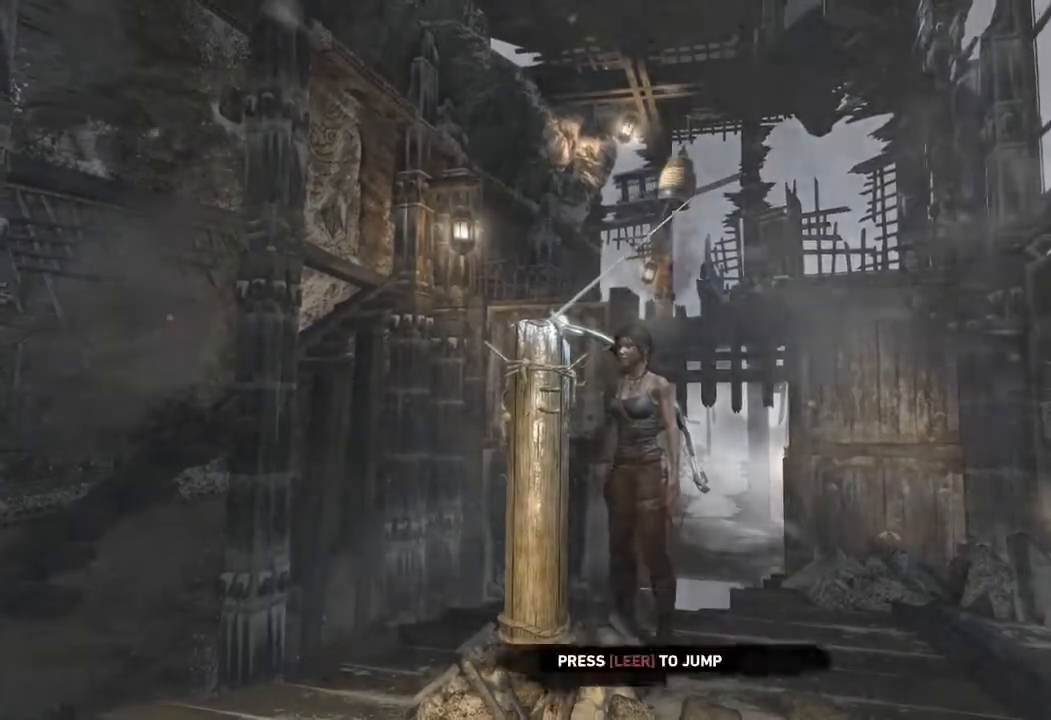
{"keys": [], "mouse": [], "events": [[50, "space", "up"], [150, "space", "down"], [217, "space", "up"]]}
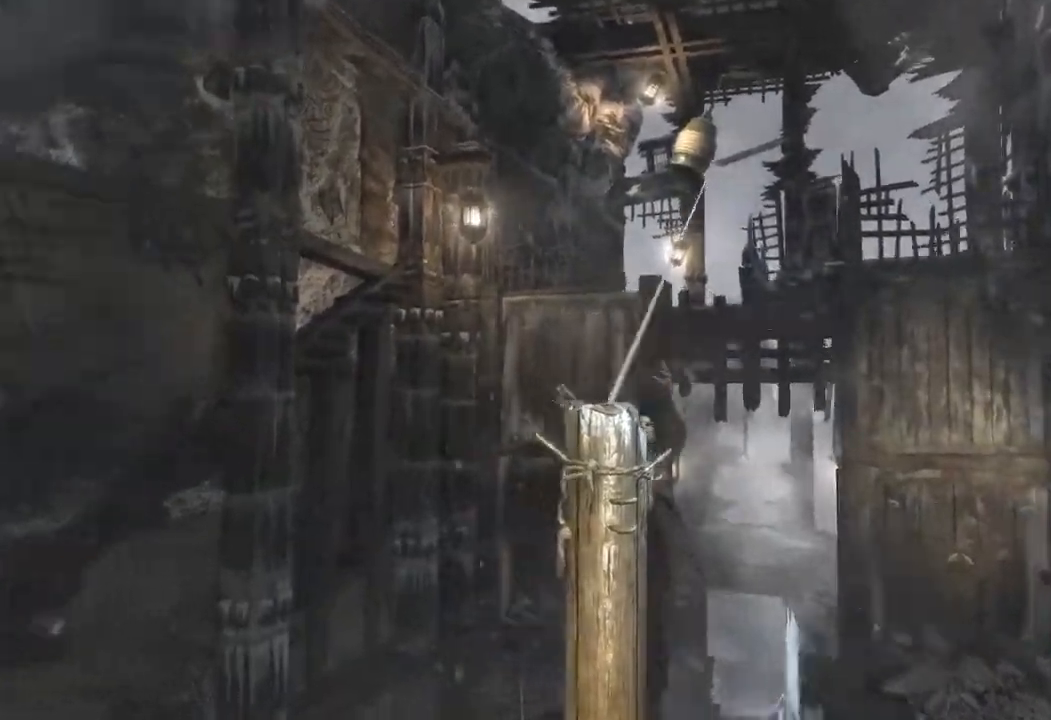
{"keys": ["w"], "mouse": [], "events": [[200, "w", "down"]]}
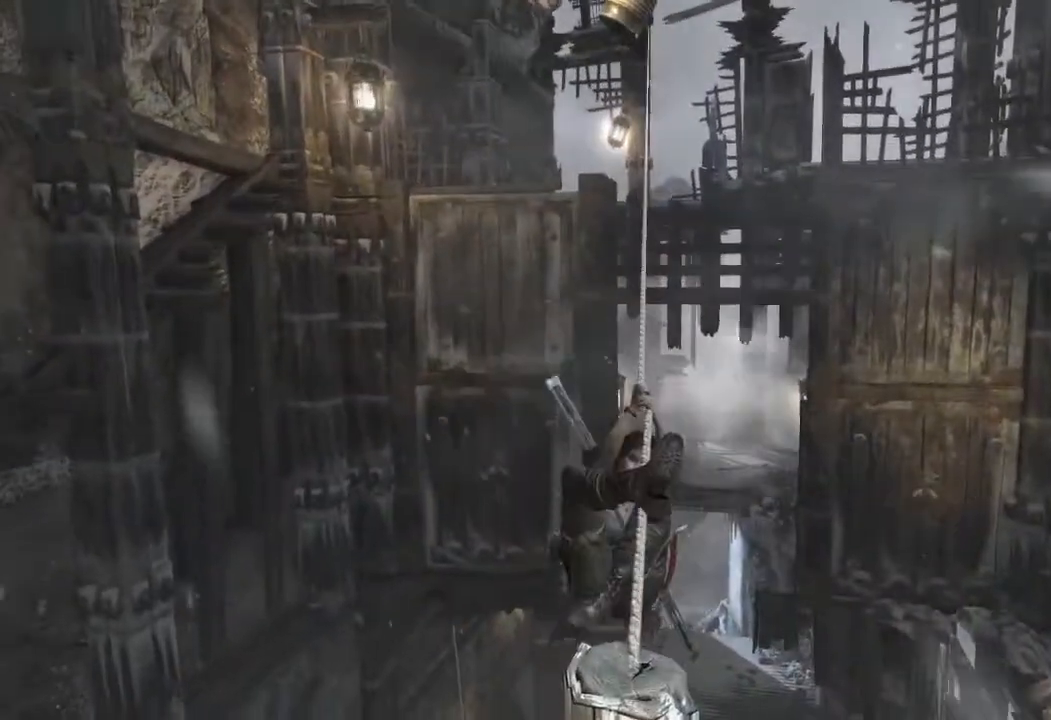
{"keys": ["w"], "mouse": [], "events": []}
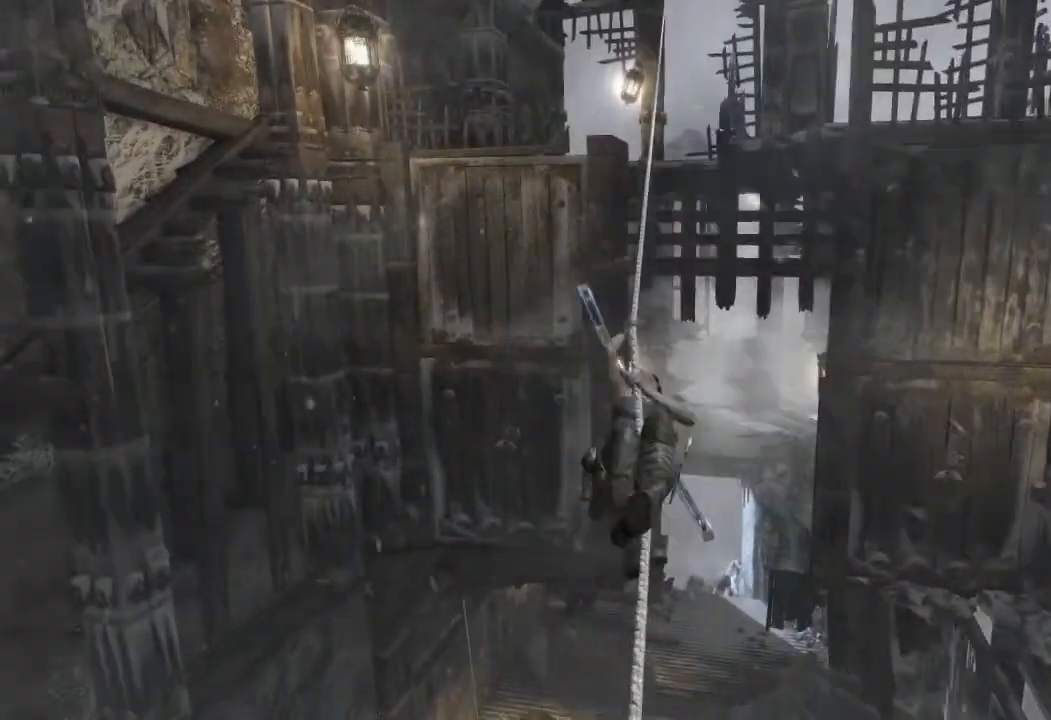
{"keys": ["w"], "mouse": [], "events": []}
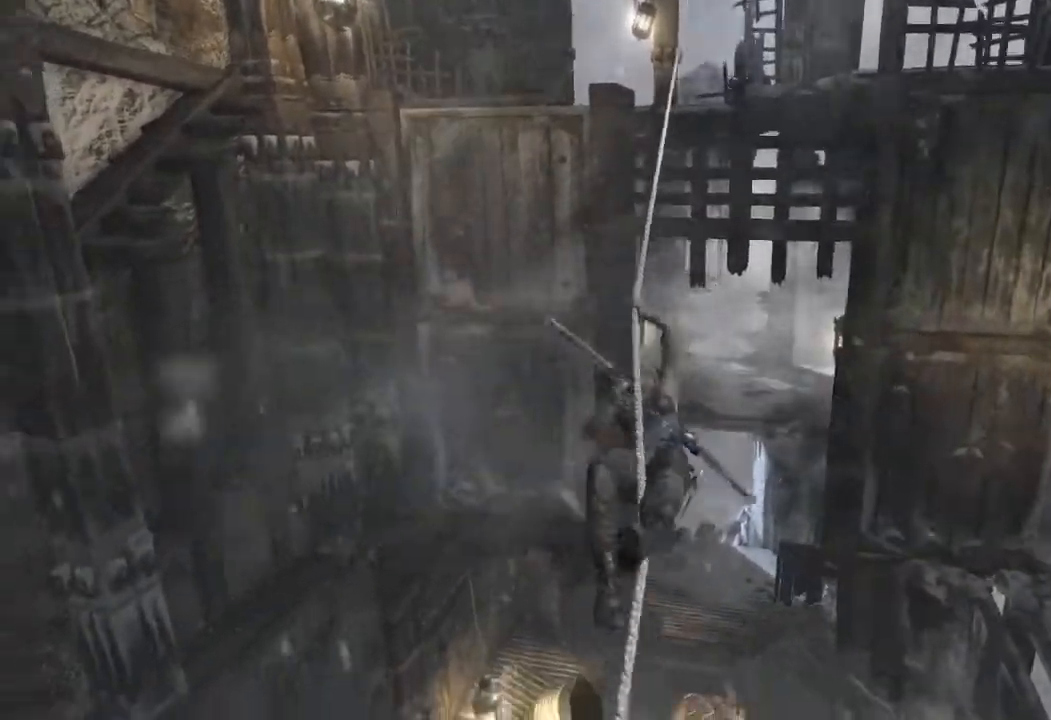
{"keys": ["w"], "mouse": [], "events": []}
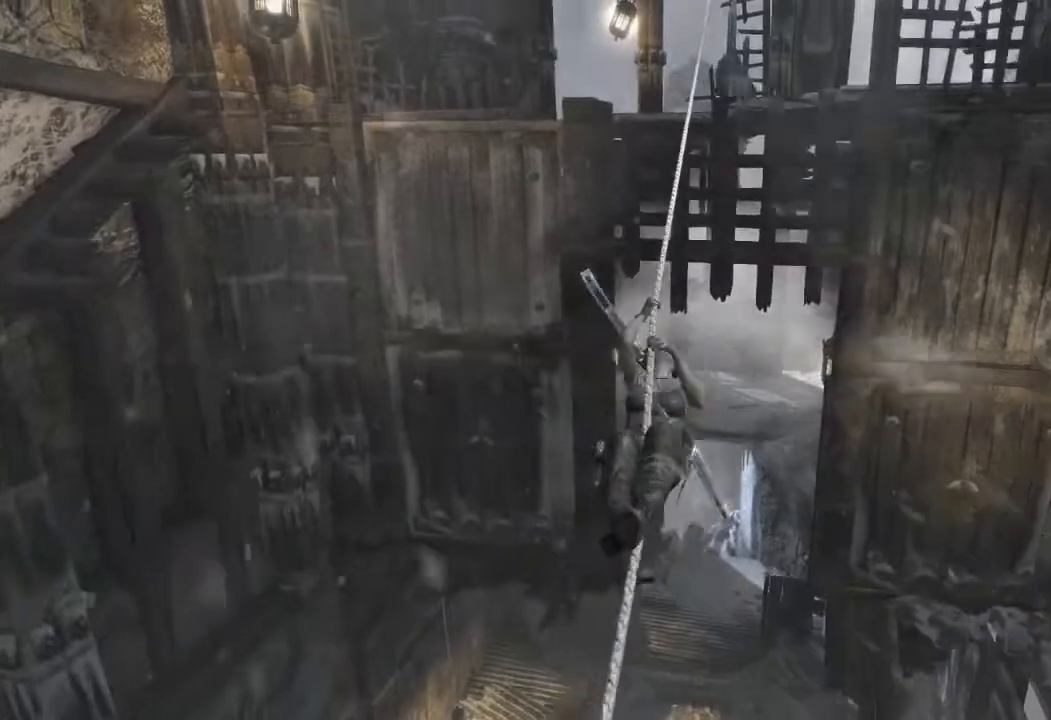
{"keys": ["w"], "mouse": [], "events": []}
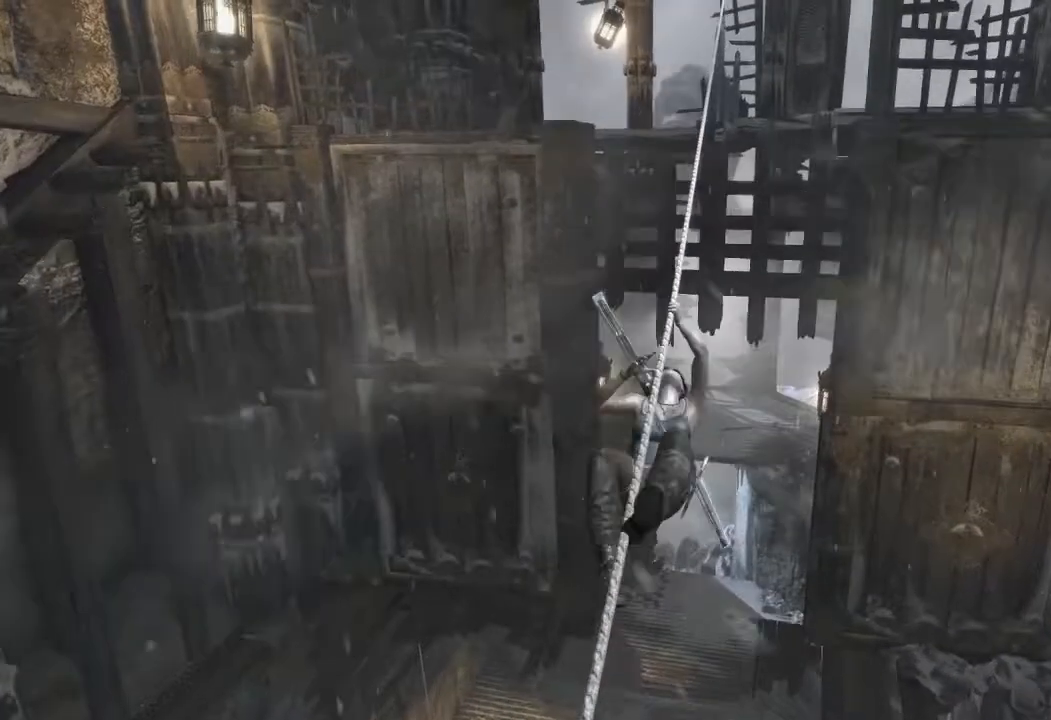
{"keys": ["w"], "mouse": [], "events": []}
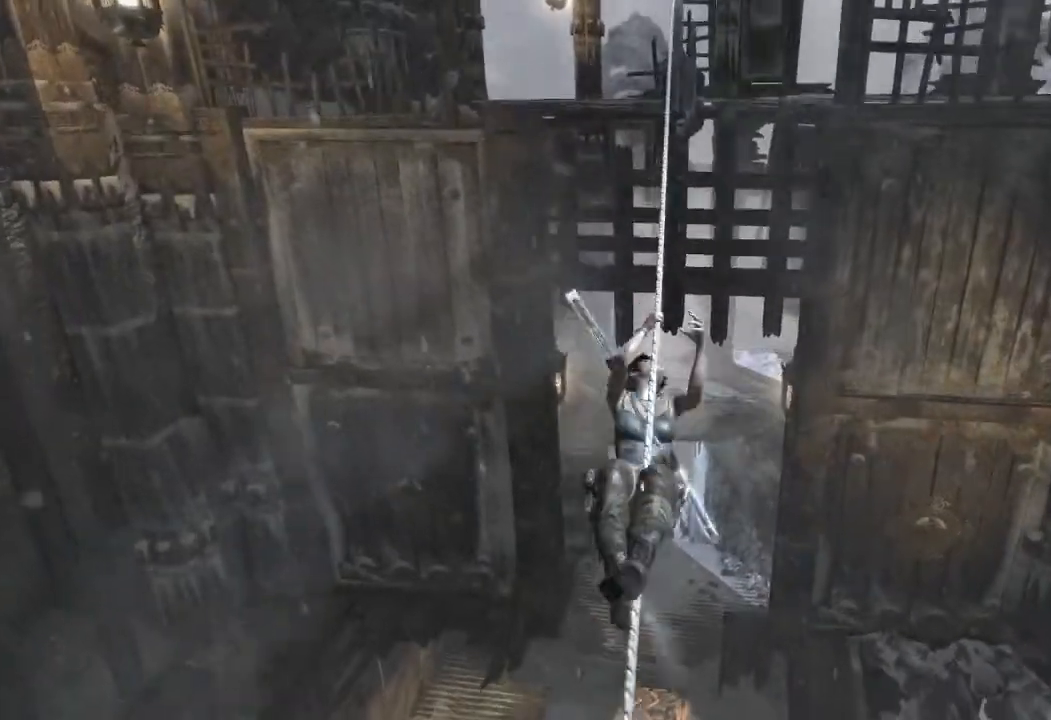
{"keys": ["w"], "mouse": [], "events": []}
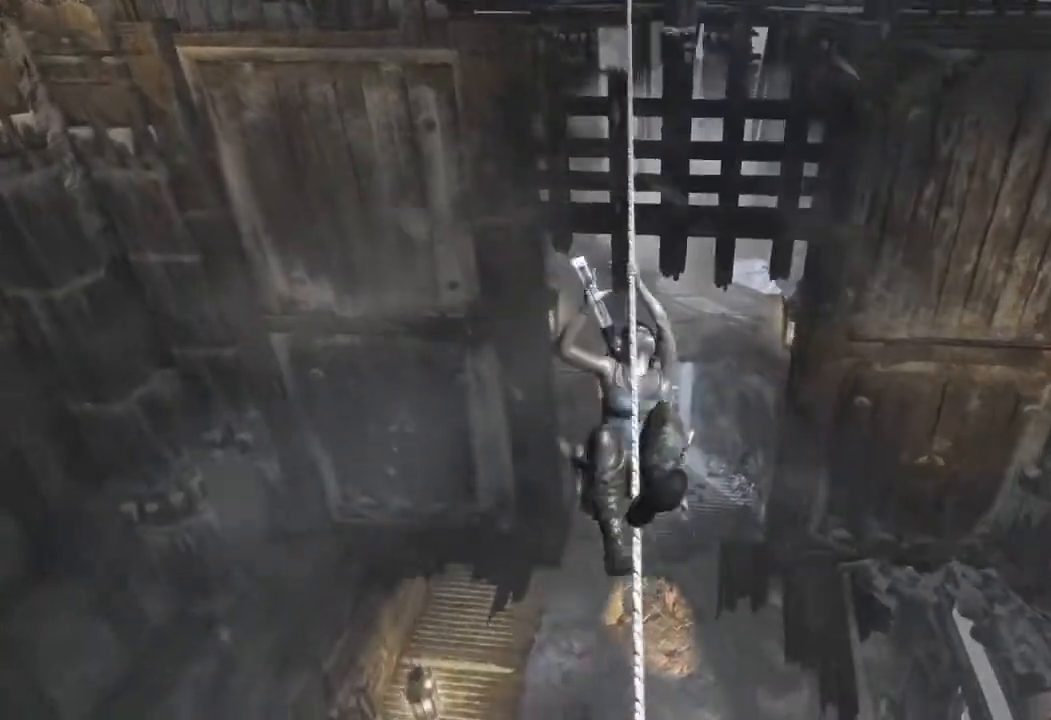
{"keys": ["w"], "mouse": [], "events": []}
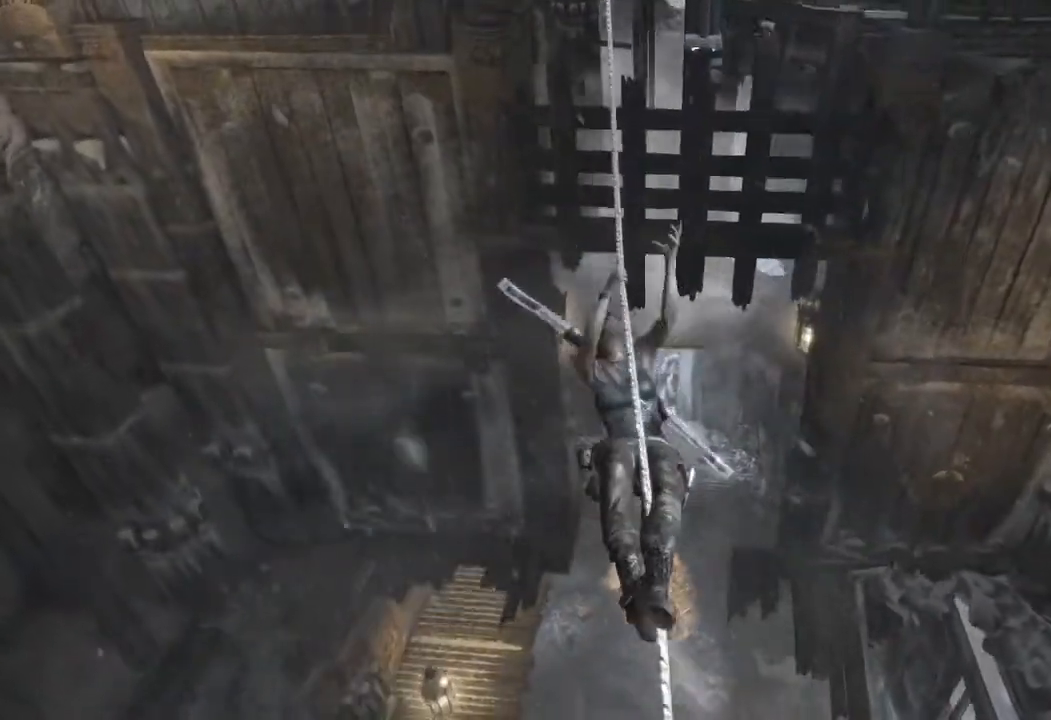
{"keys": ["w"], "mouse": [], "events": []}
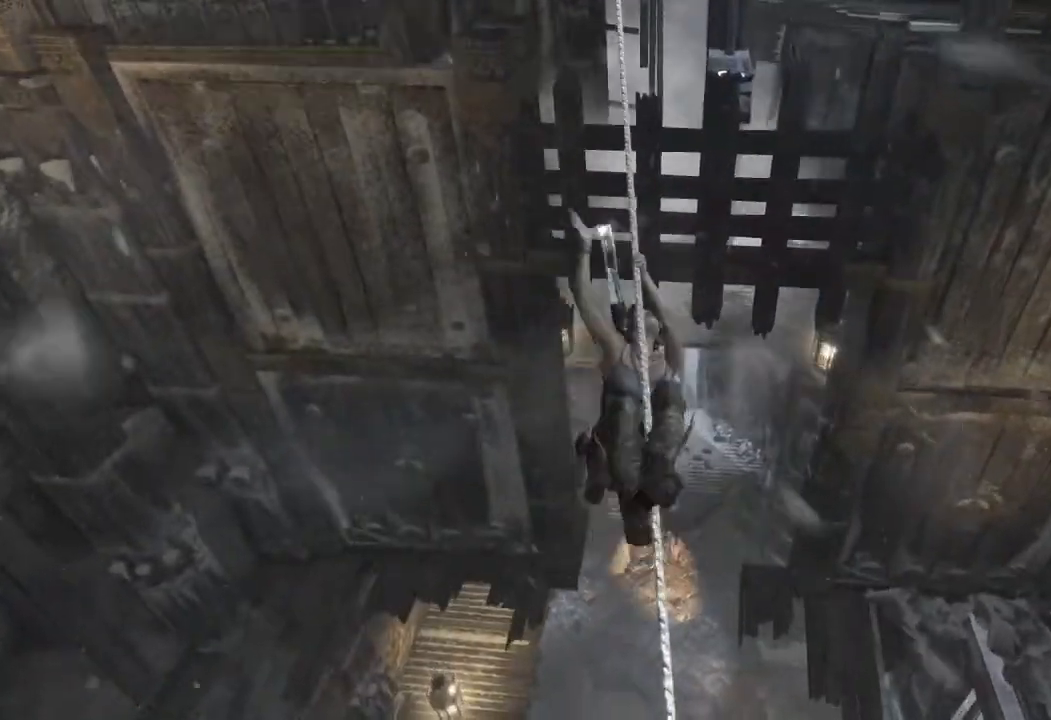
{"keys": ["w"], "mouse": [], "events": []}
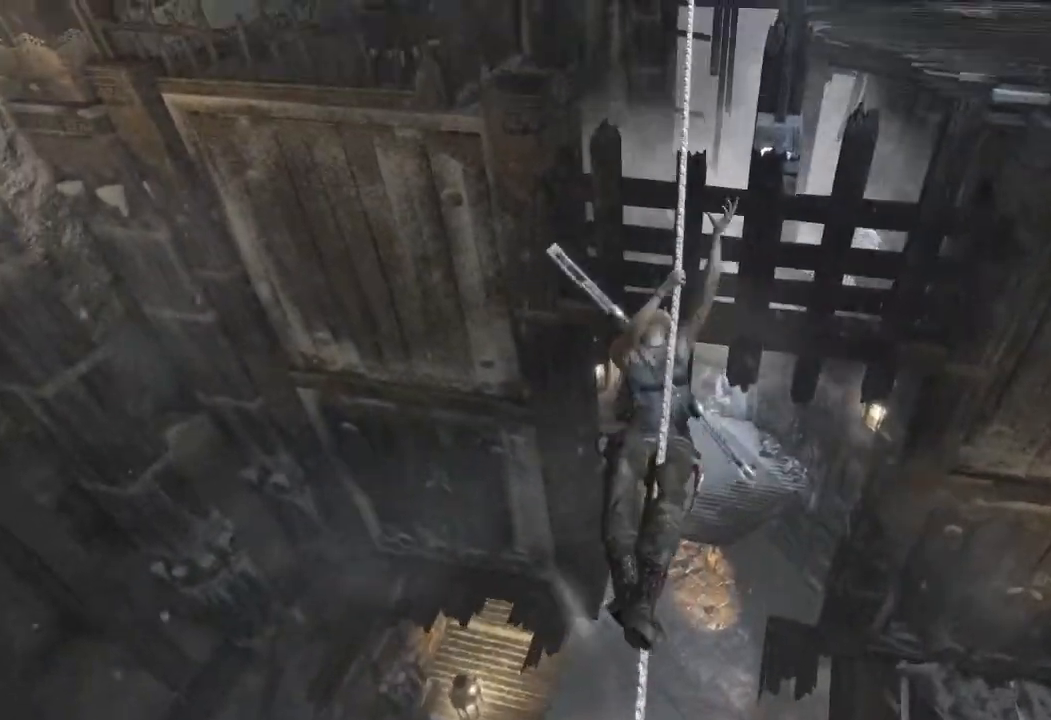
{"keys": ["w"], "mouse": [], "events": []}
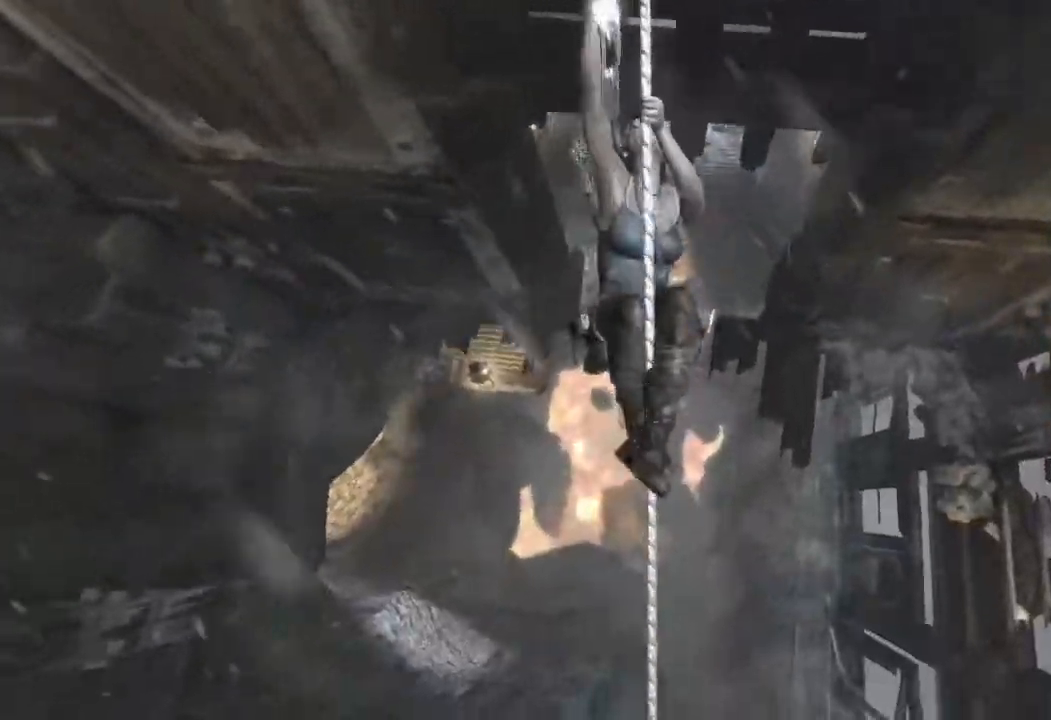
{"keys": ["w"], "mouse": [], "events": []}
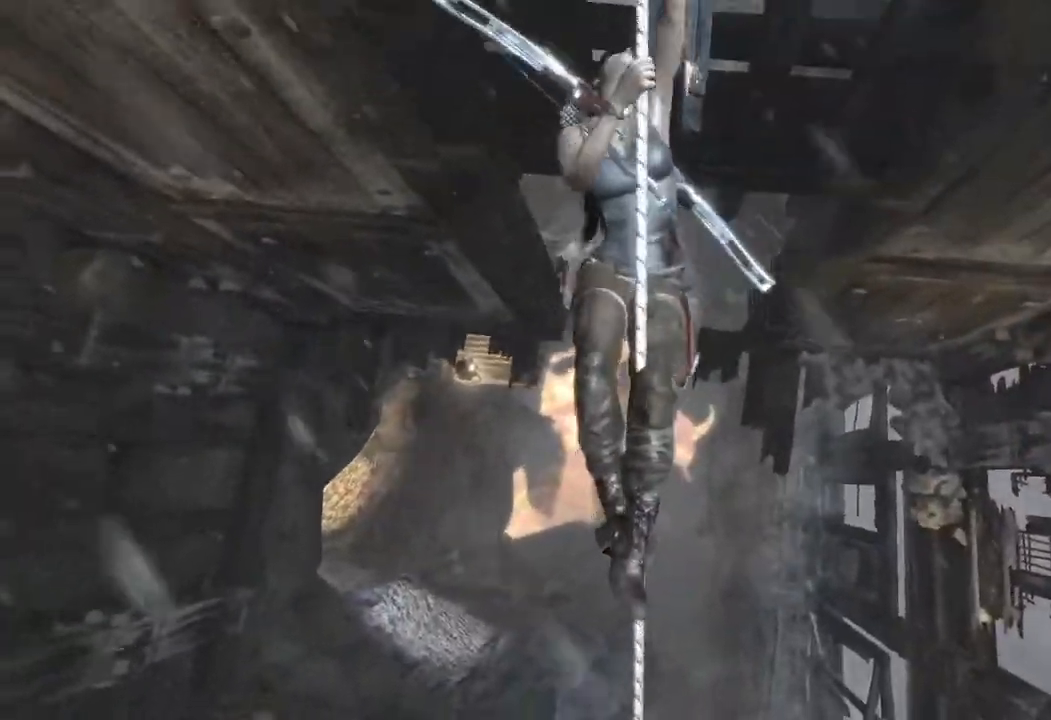
{"keys": ["w"], "mouse": [], "events": []}
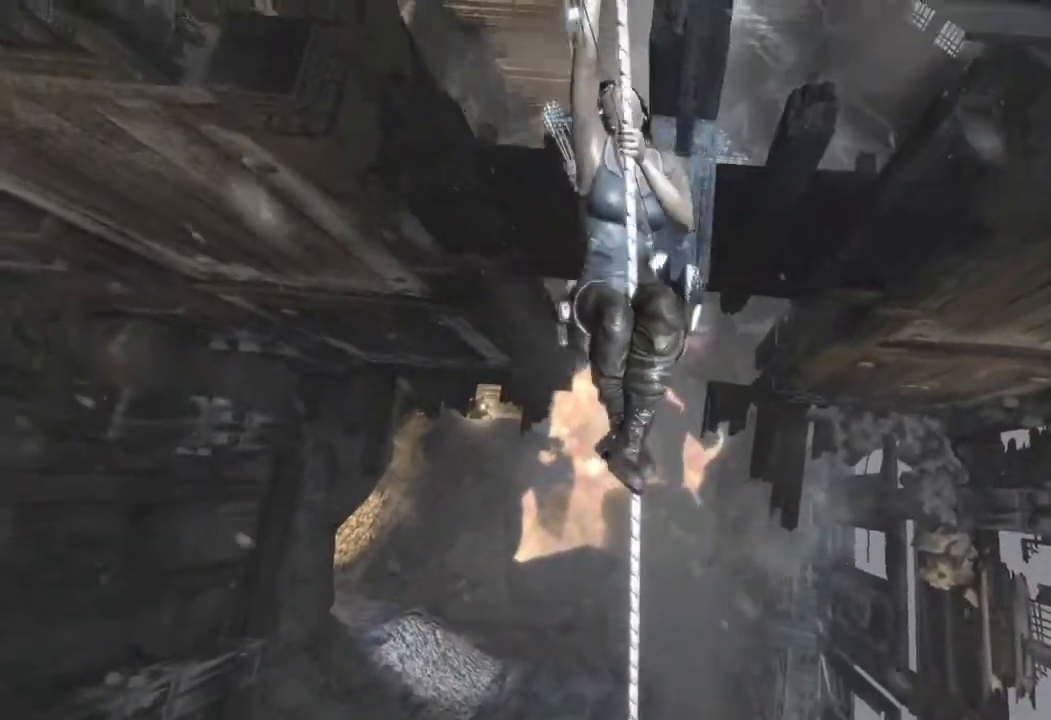
{"keys": ["w"], "mouse": [], "events": []}
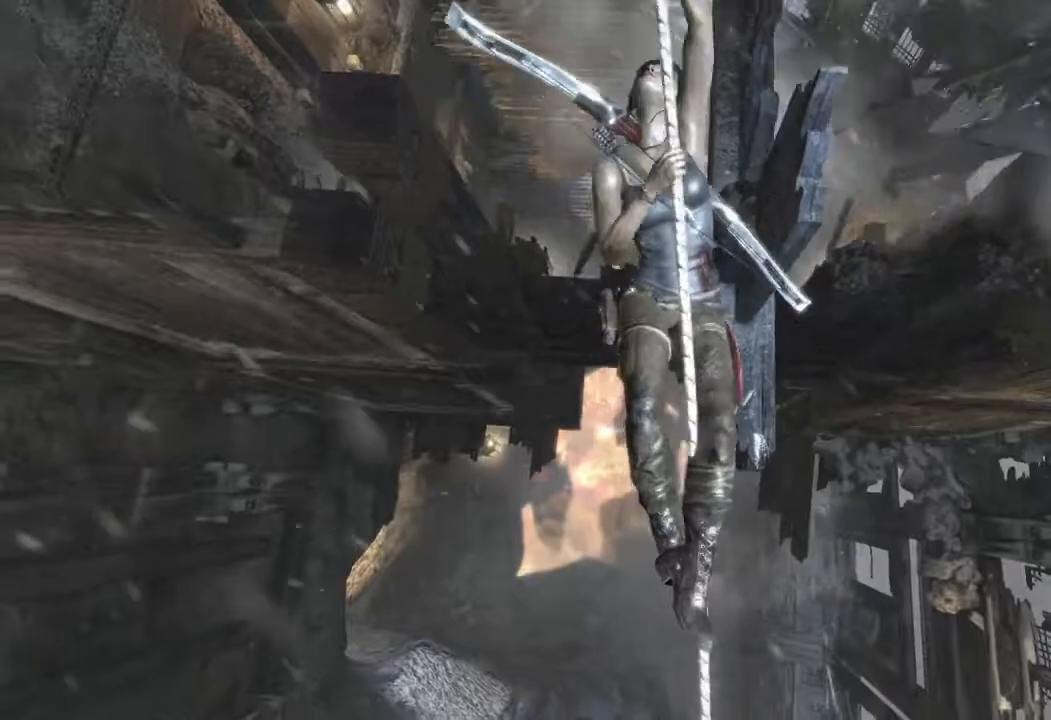
{"keys": ["w"], "mouse": [], "events": []}
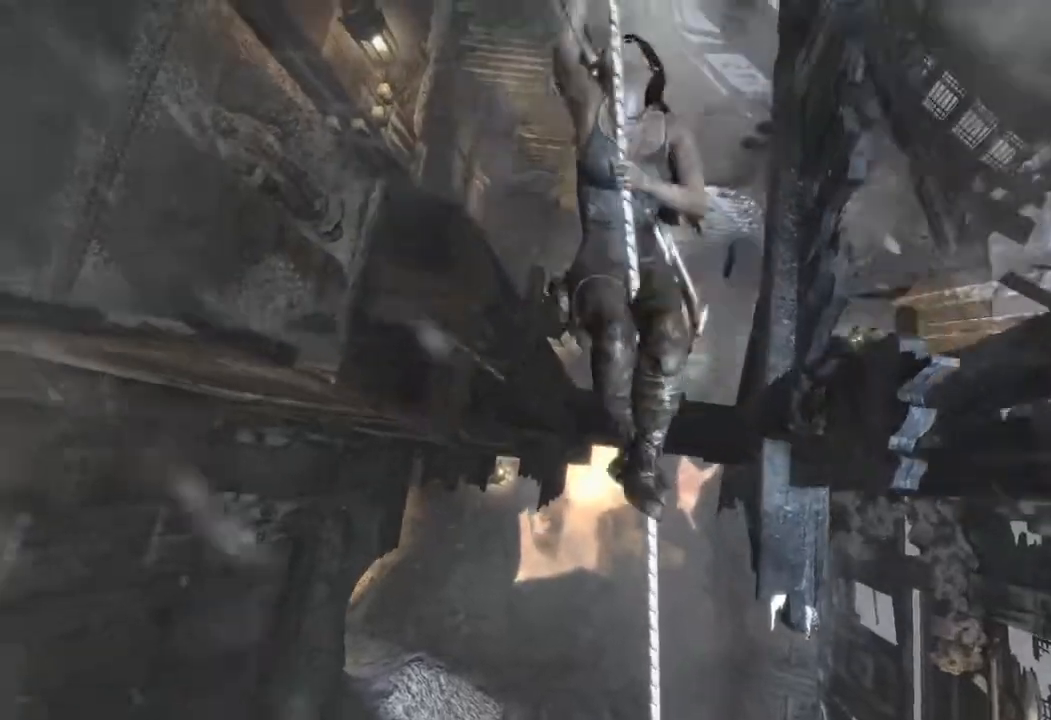
{"keys": ["w"], "mouse": [], "events": []}
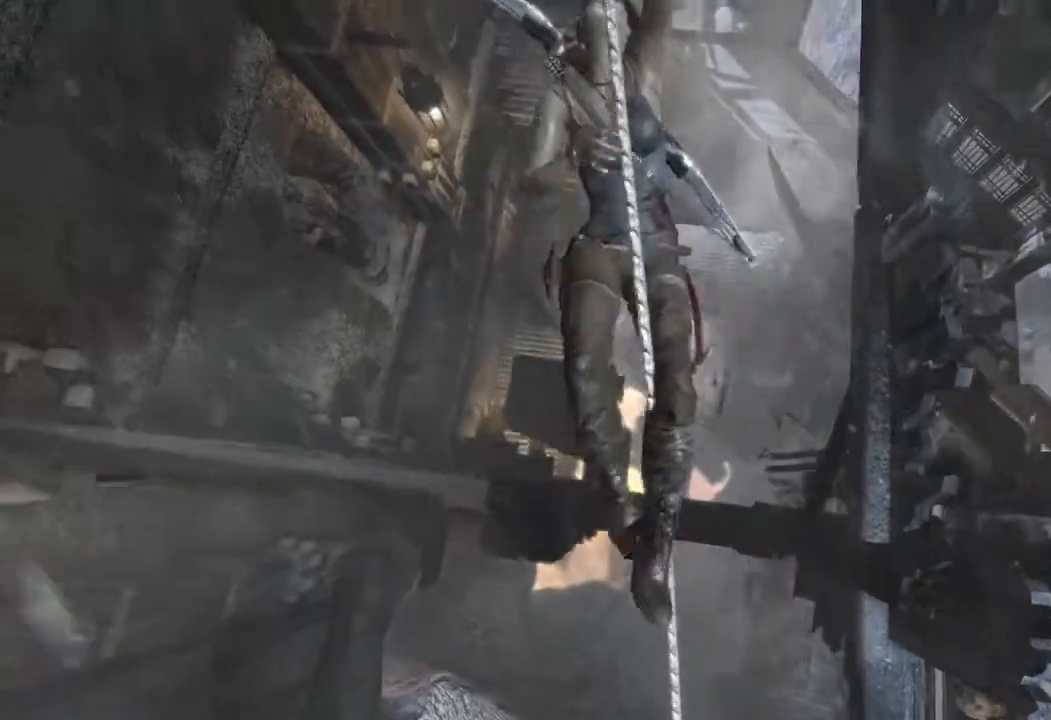
{"keys": ["w"], "mouse": [], "events": []}
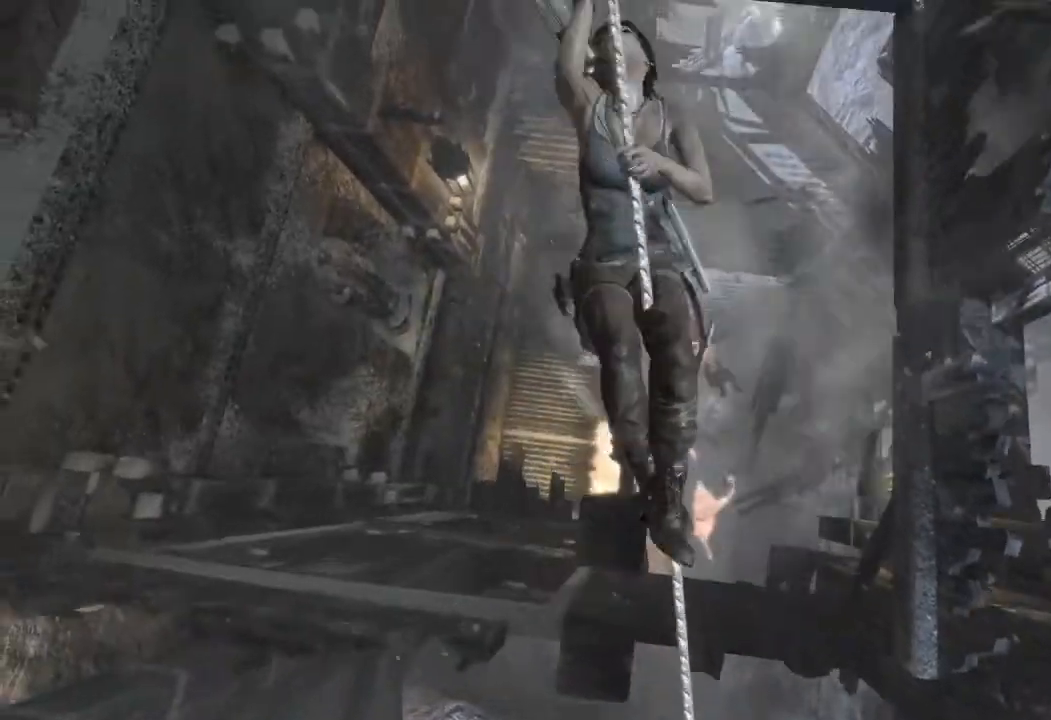
{"keys": ["w"], "mouse": [], "events": []}
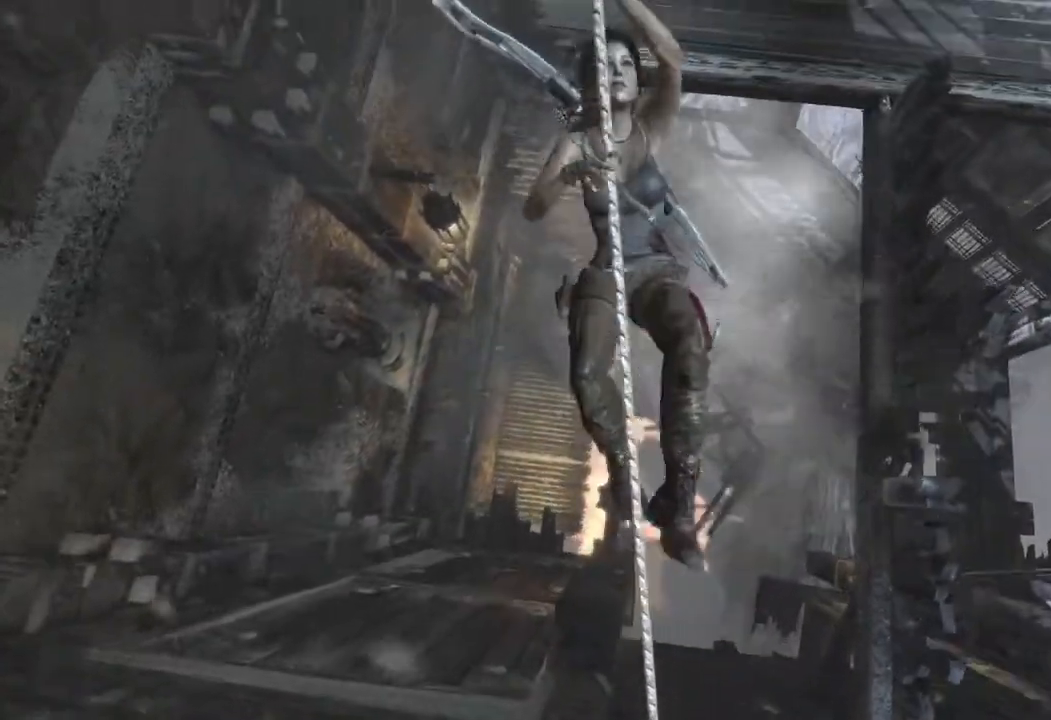
{"keys": [], "mouse": [], "events": [[383, "w", "up"]]}
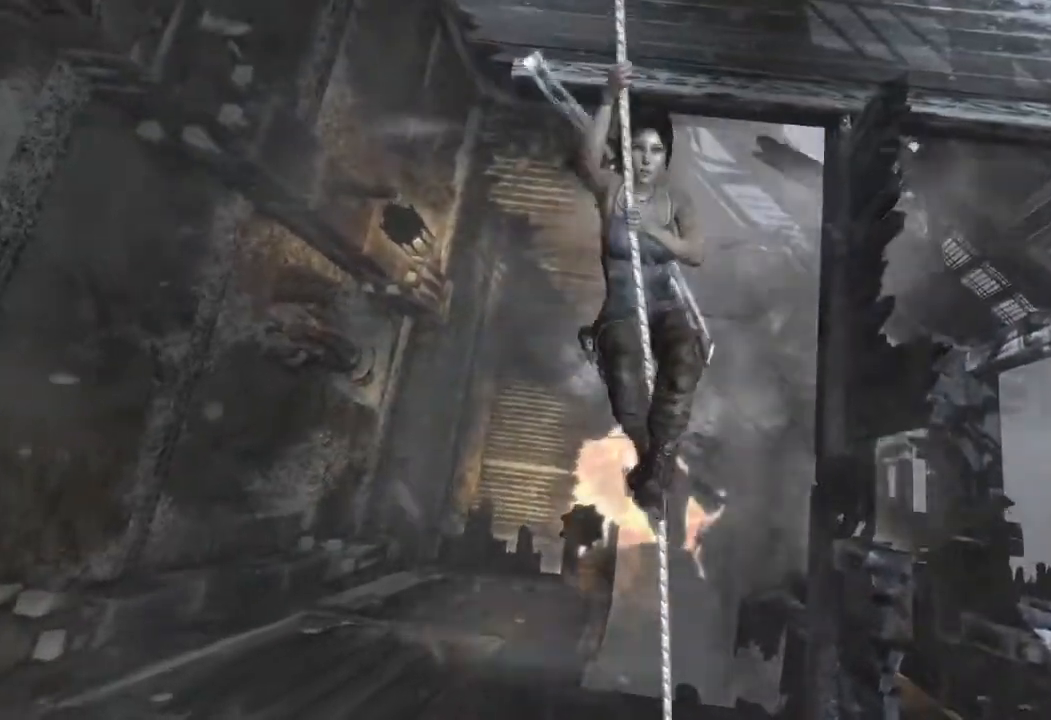
{"keys": [], "mouse": [], "events": []}
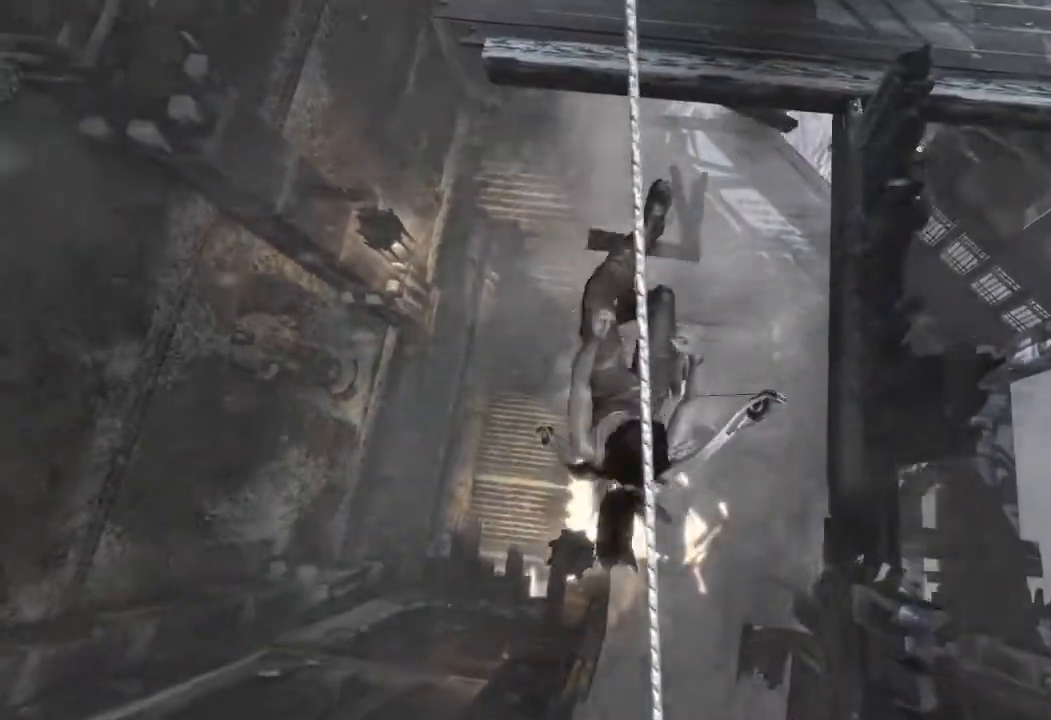
{"keys": [], "mouse": [], "events": []}
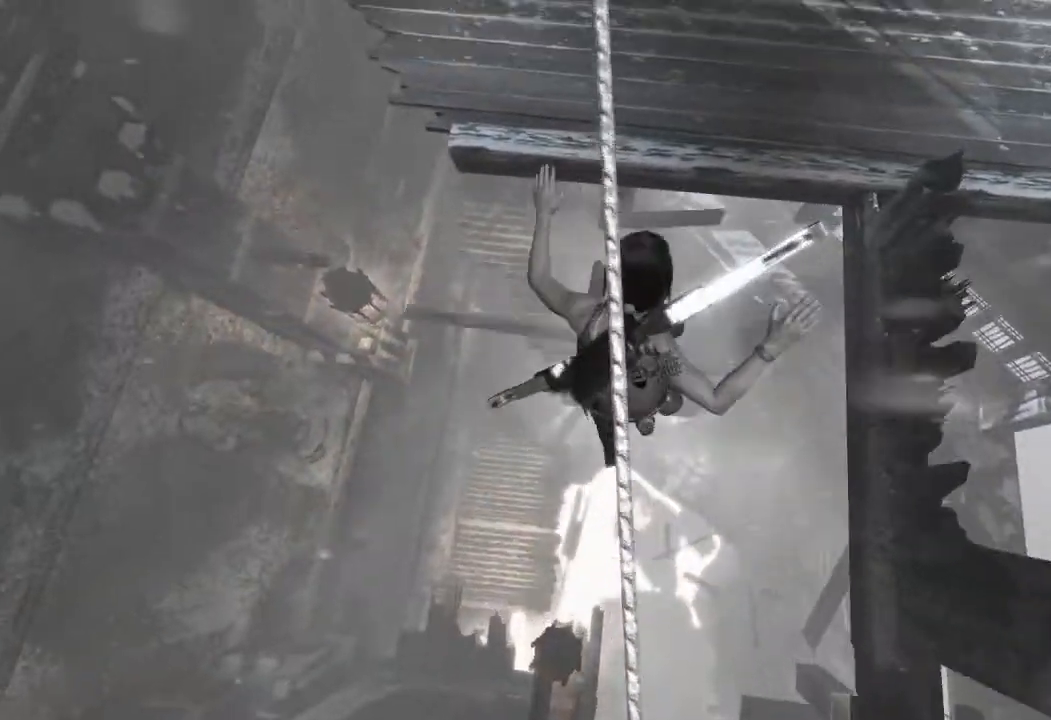
{"keys": [], "mouse": [], "events": [[417, "e", "down"], [500, "e", "up"]]}
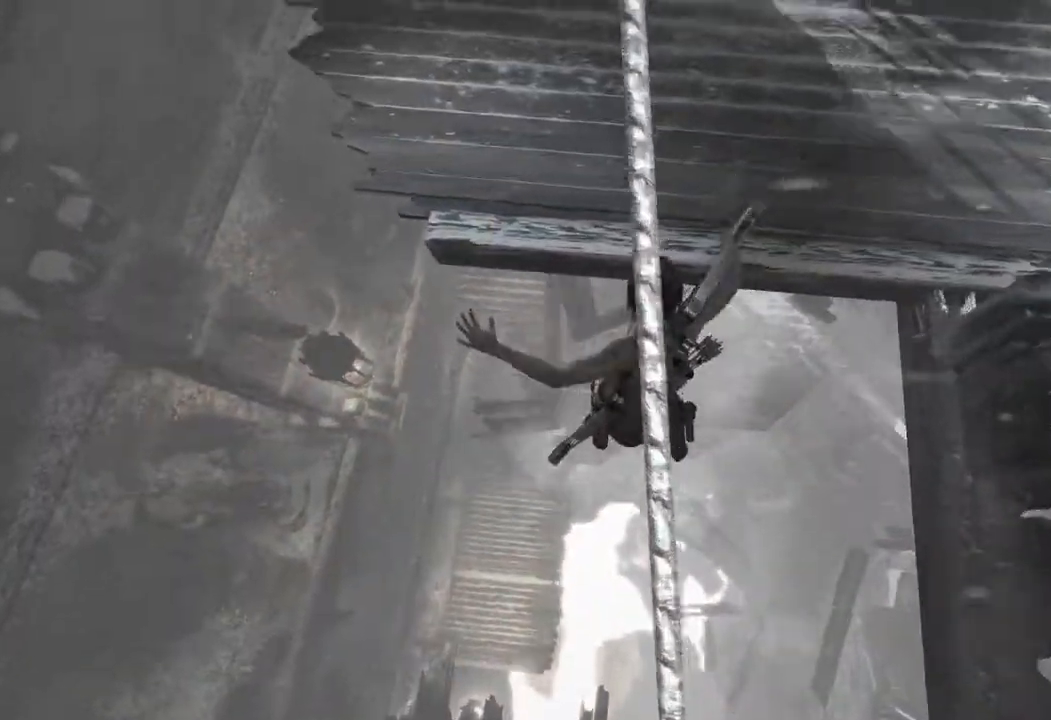
{"keys": [], "mouse": [], "events": [[83, "e", "down"], [167, "e", "up"], [267, "e", "down"], [333, "e", "up"], [417, "e", "down"], [500, "e", "up"]]}
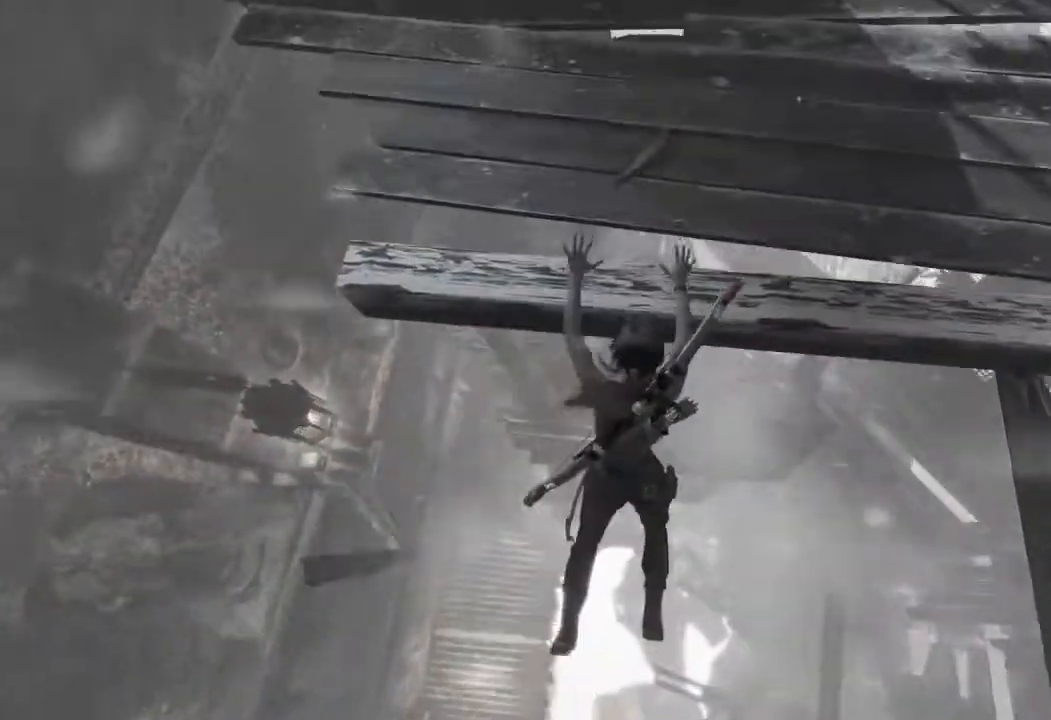
{"keys": ["e"], "mouse": [], "events": [[83, "e", "down"], [150, "e", "up"], [233, "e", "down"], [300, "e", "up"], [383, "e", "down"]]}
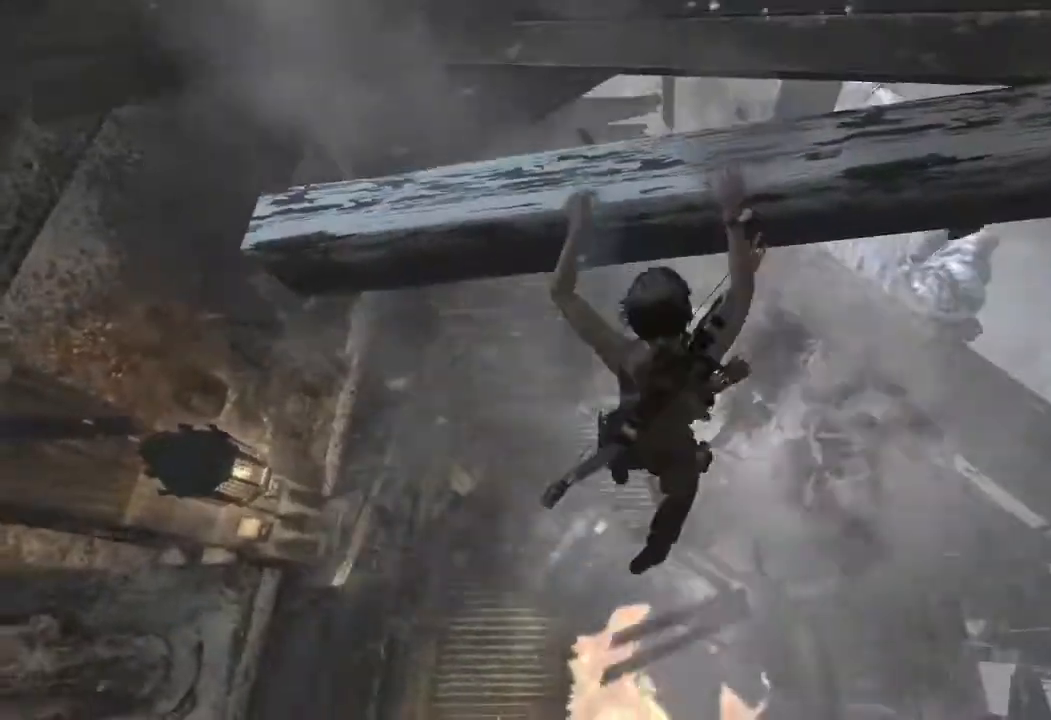
{"keys": [], "mouse": [], "events": [[50, "space", "down"], [167, "e", "up"], [183, "space", "up"]]}
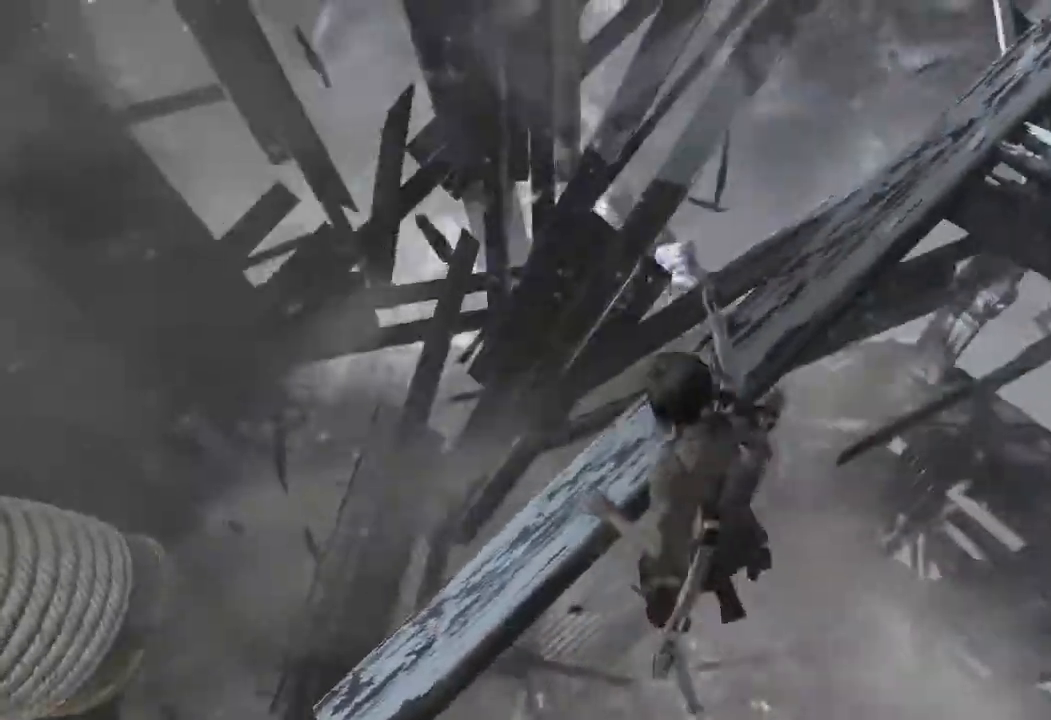
{"keys": ["w"], "mouse": [], "events": [[333, "w", "down"]]}
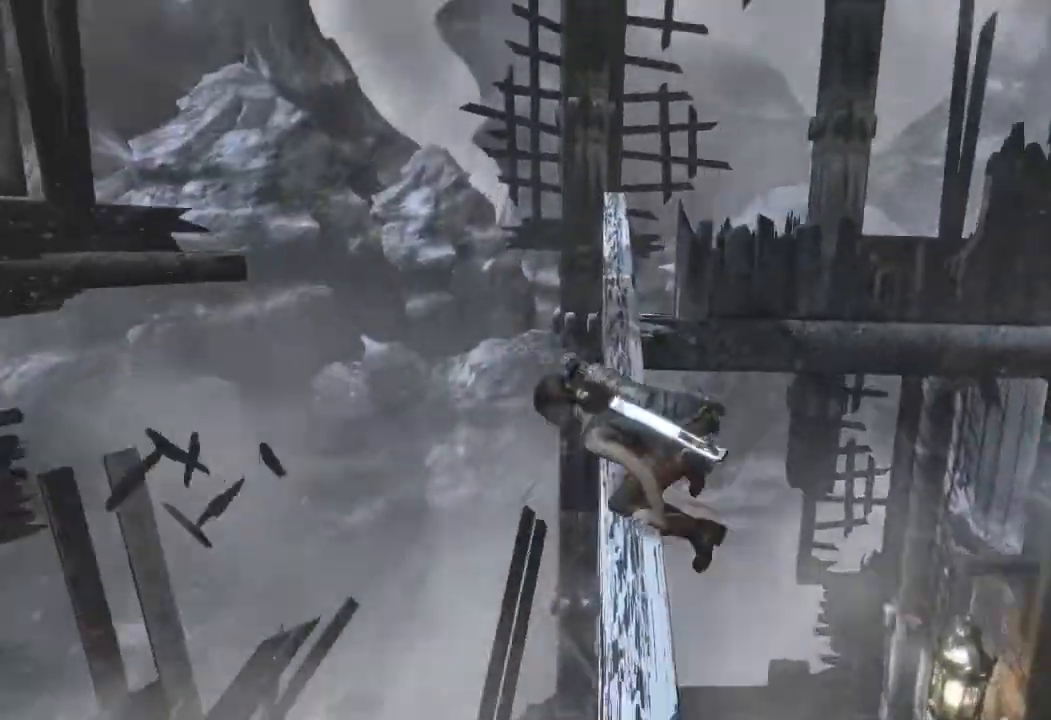
{"keys": ["w"], "mouse": [], "events": []}
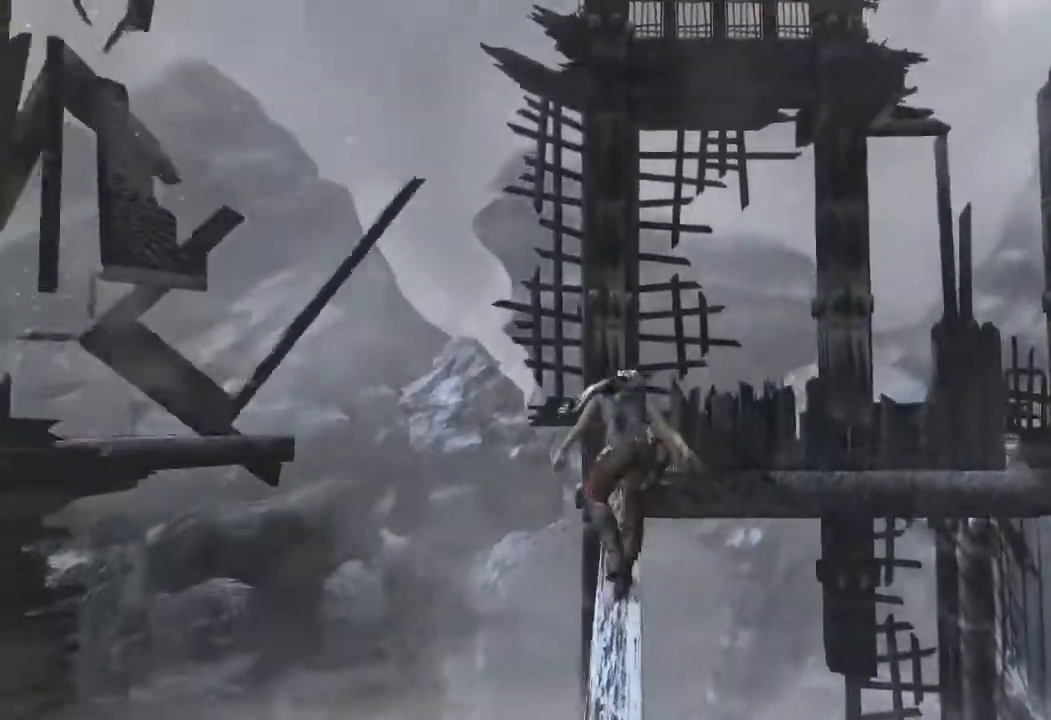
{"keys": ["w"], "mouse": [], "events": []}
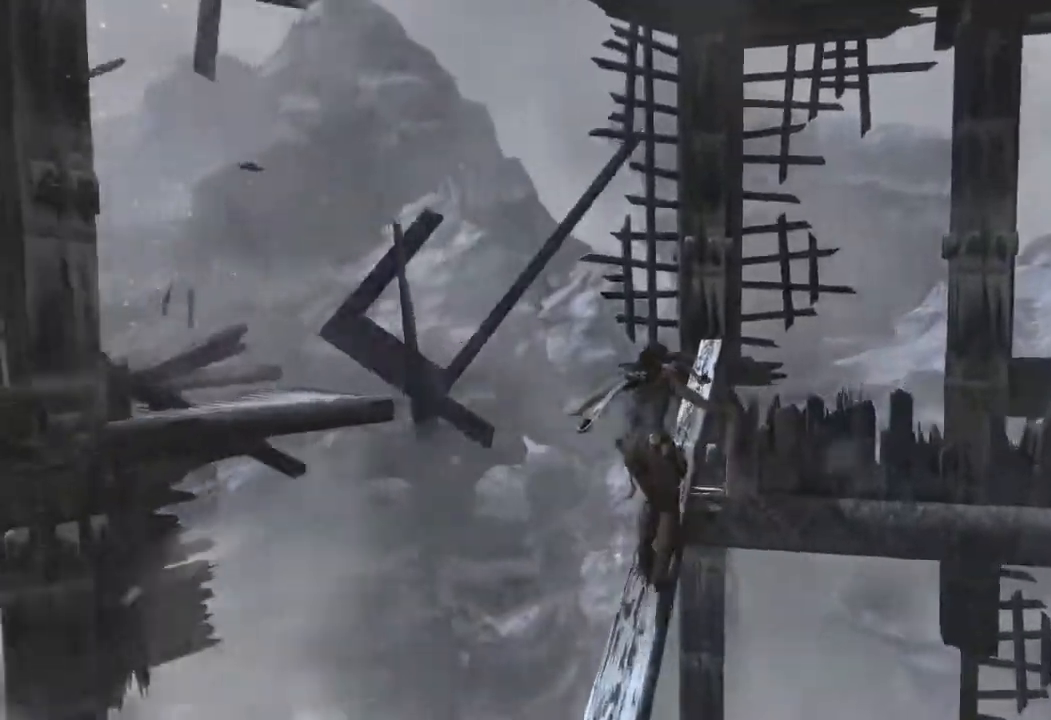
{"keys": ["w"], "mouse": [], "events": []}